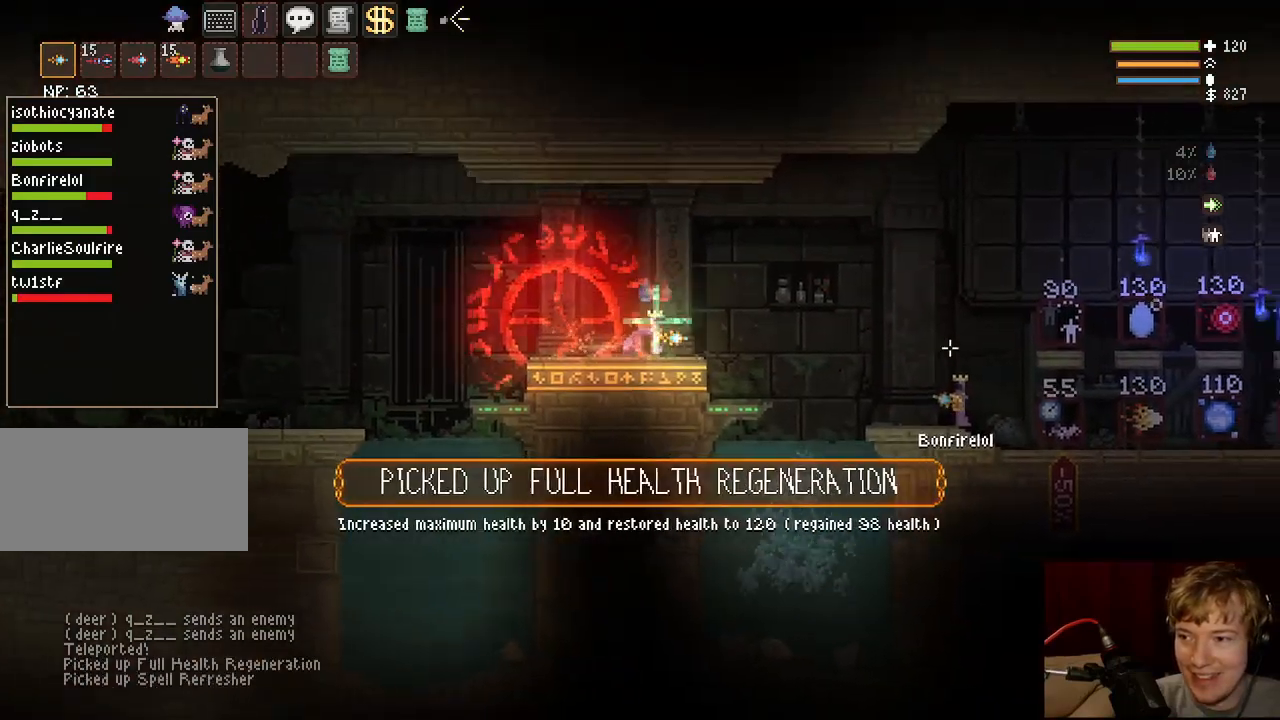
Gameplay with keyboard and mouse; each line is a JSON object with the keys and mouse buttons held at the frame after it. "events" lists presses ("down") and releases ("up") of "a", "ctrl", "d", "e", "f", "q", "r", "s", "shift", "space", "tab", "w", "mouse_left", "mouse_wheel", "mouse_right", "mouse_mb4" and "mouse_mb5" between this image and that frame as [ms after this image, input, new state], when the widget could be followed in between. "mouse_left", "mouse_wheel", "mouse_right", "mouse_mb4", "mouse_mb5" = the "left", "wheel", "right", "mb4", "mb5" buttons of the "mouse" list. No other keys are recorded. "wheel" means that the mouse wheel is clicked or scrolled. Mouse movement is not recorded.
{"keys": ["d", "tab"], "mouse": [], "events": [[33, "tab", "down"], [50, "space", "down"], [200, "tab", "up"], [250, "space", "up"], [400, "tab", "down"]]}
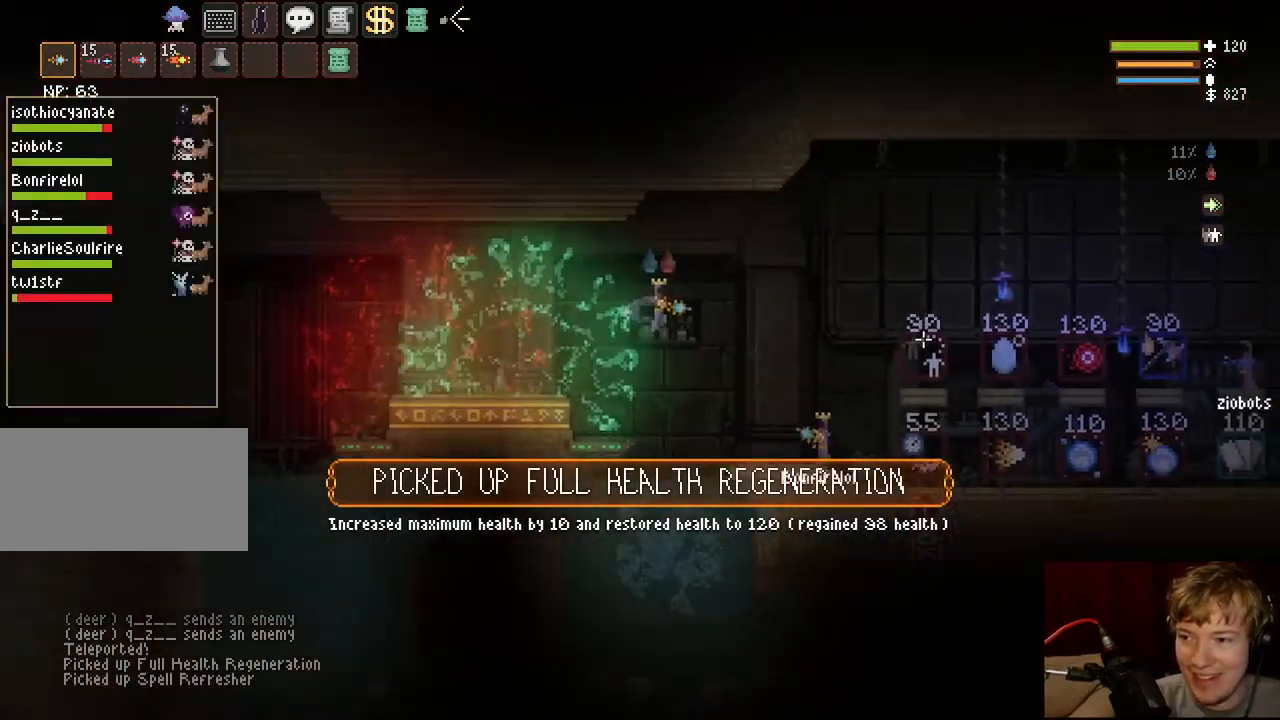
{"keys": ["d"], "mouse": [], "events": [[67, "tab", "up"], [233, "space", "down"], [417, "space", "up"]]}
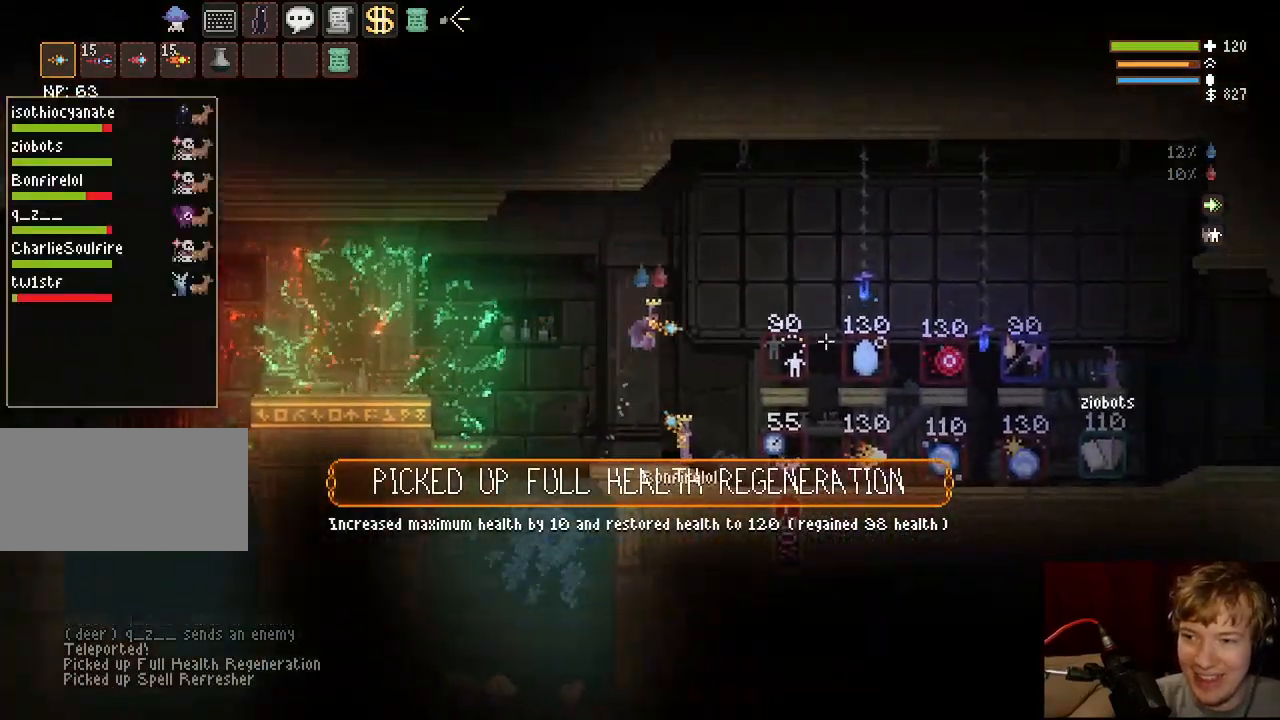
{"keys": ["d", "space", "tab"], "mouse": [], "events": [[450, "tab", "down"], [500, "space", "down"]]}
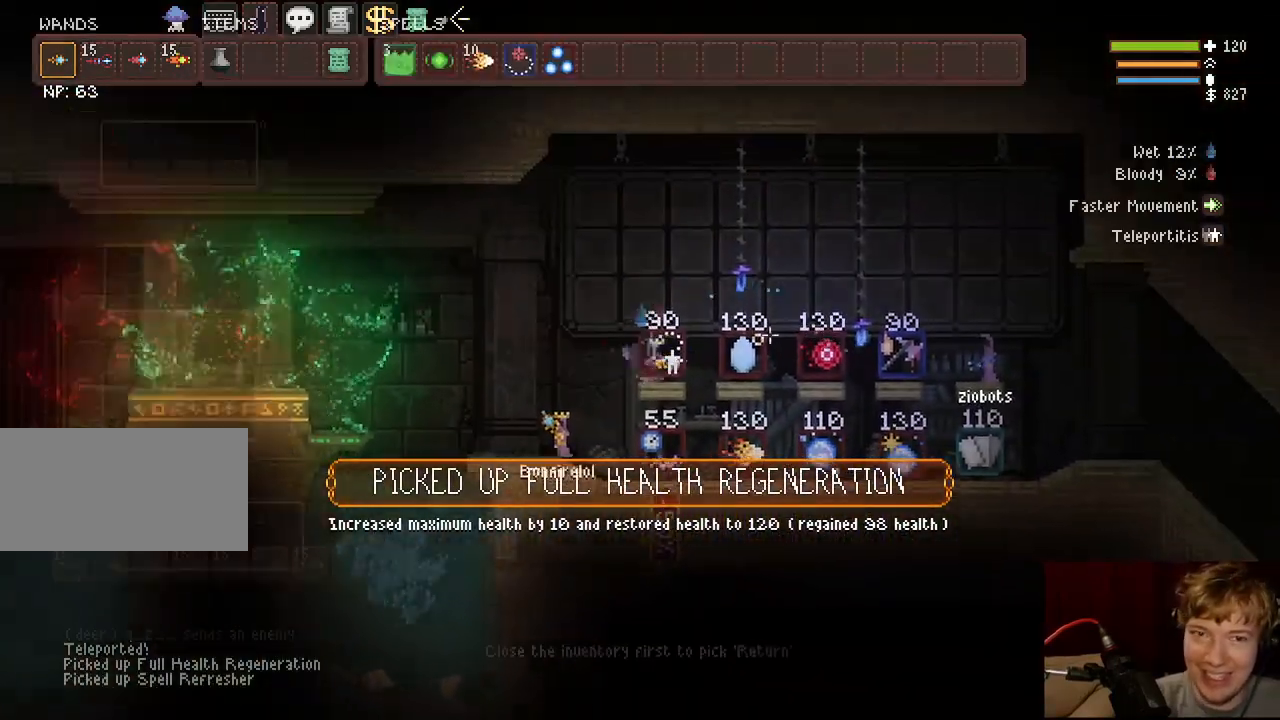
{"keys": ["d"], "mouse": [], "events": [[117, "tab", "up"], [200, "space", "up"]]}
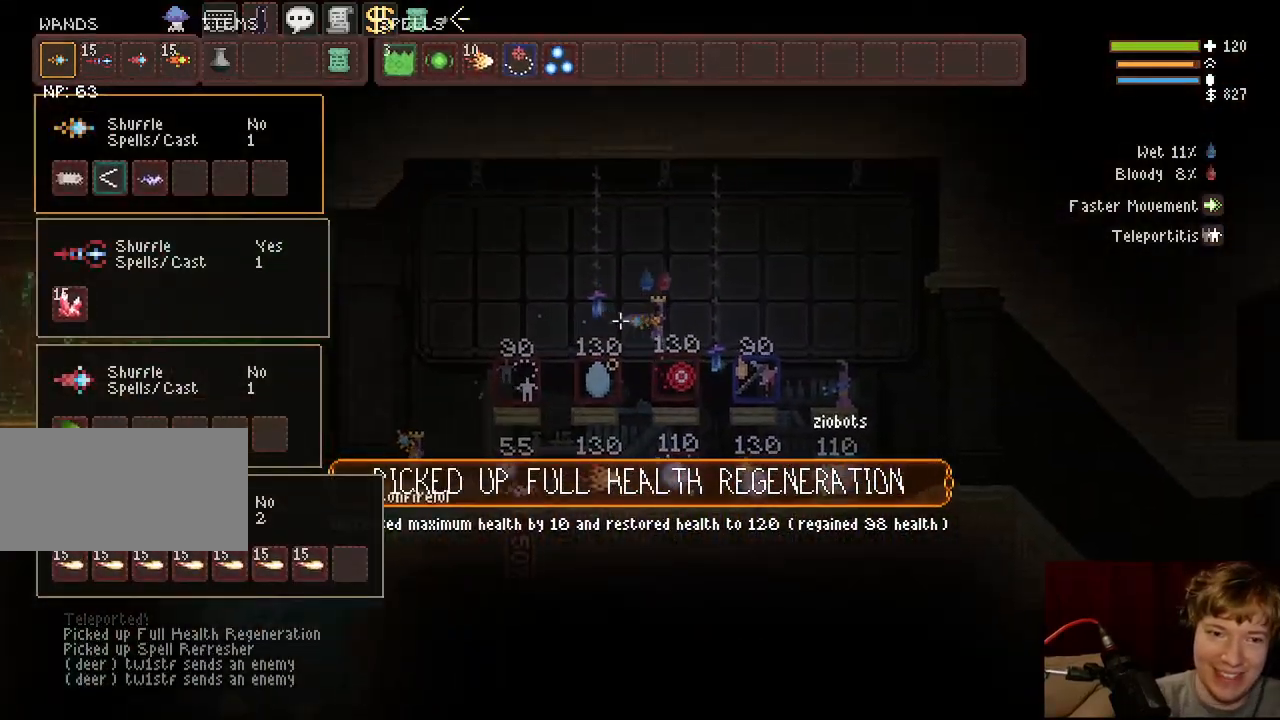
{"keys": ["d", "space"], "mouse": [], "events": [[383, "space", "down"]]}
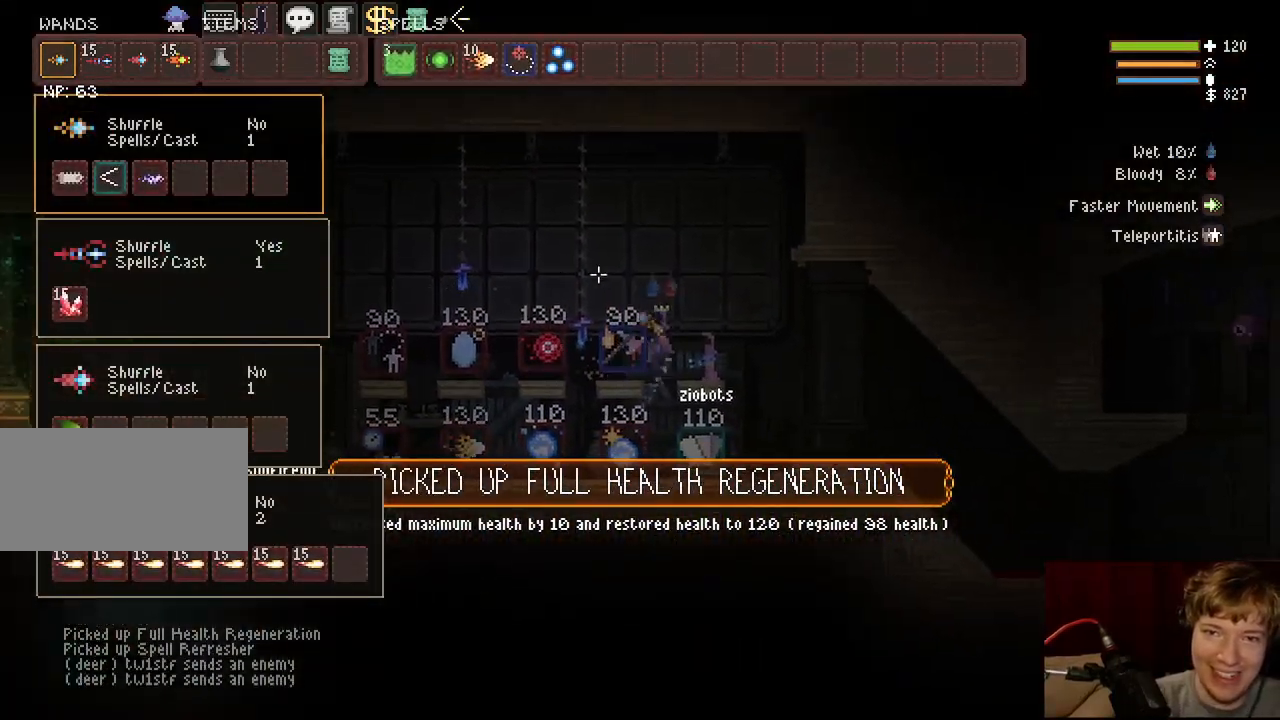
{"keys": [], "mouse": [], "events": [[17, "space", "up"], [17, "tab", "down"], [150, "tab", "up"], [333, "tab", "down"], [417, "d", "up"], [483, "tab", "up"]]}
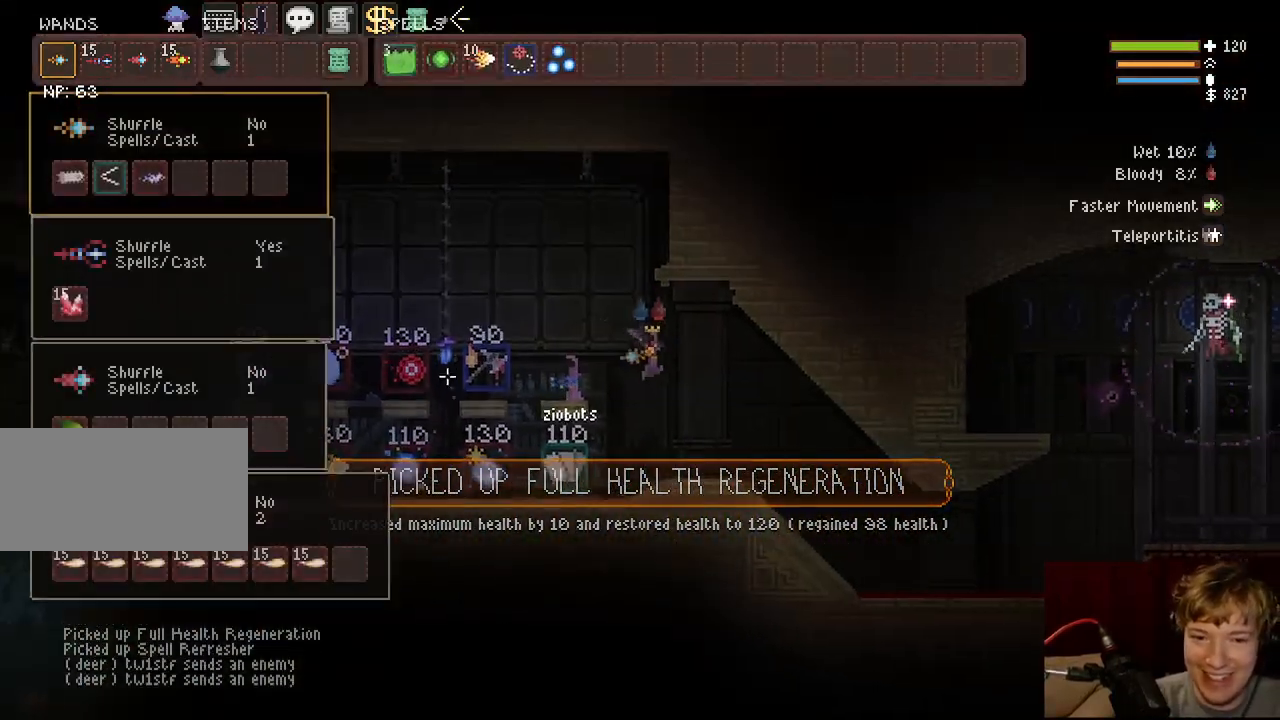
{"keys": ["d"], "mouse": [], "events": [[50, "a", "down"], [317, "a", "up"], [383, "d", "down"]]}
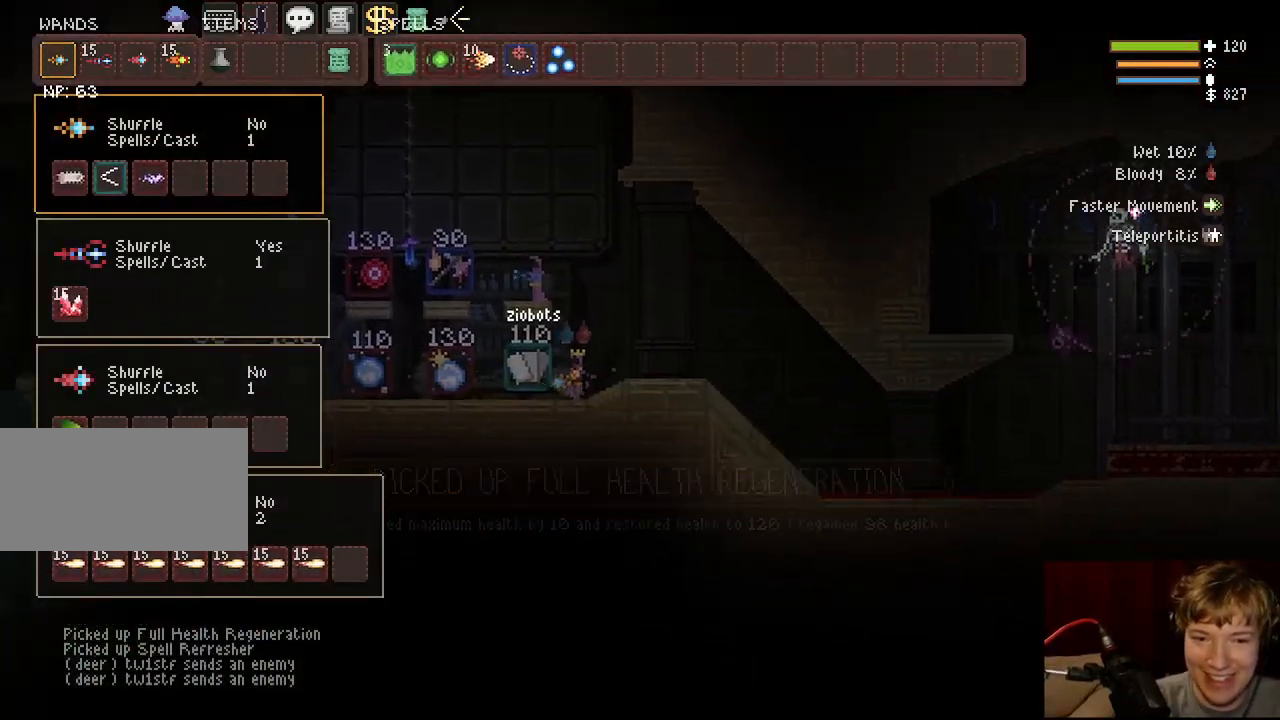
{"keys": ["d"], "mouse": [], "events": [[117, "space", "down"], [233, "space", "up"], [350, "d", "up"], [467, "d", "down"]]}
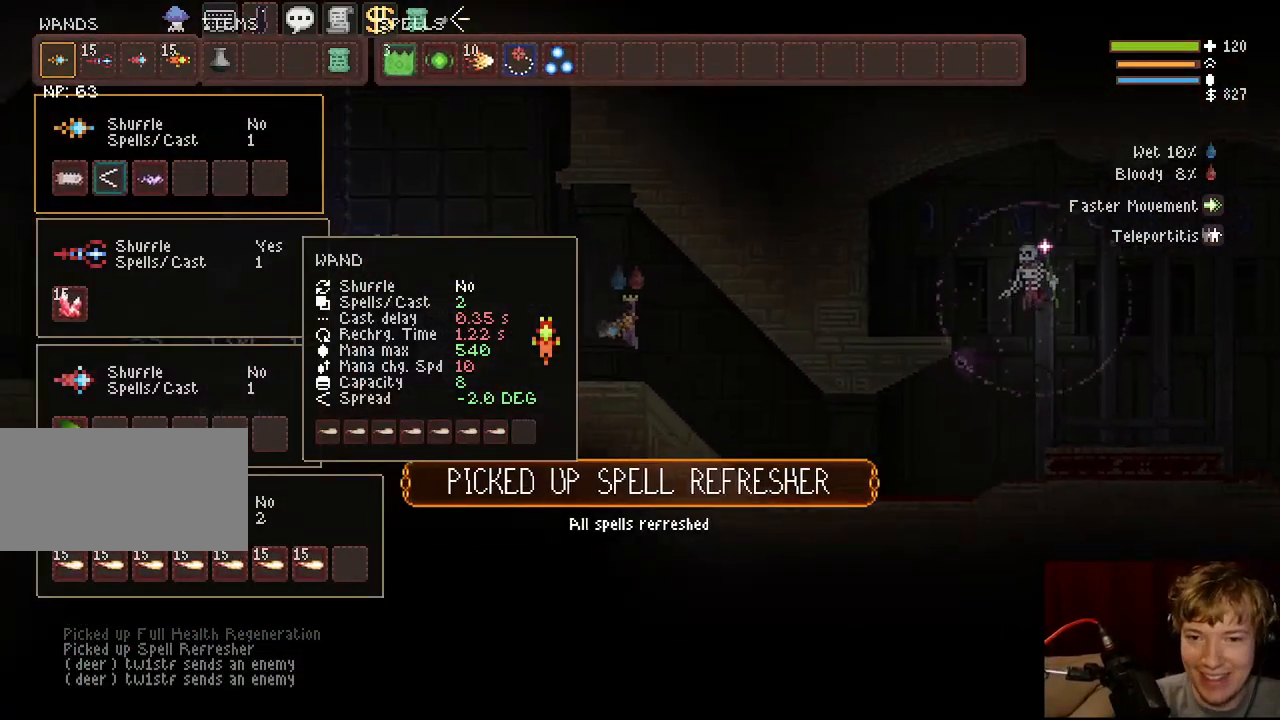
{"keys": ["a"], "mouse": [], "events": [[83, "tab", "down"], [217, "tab", "up"], [500, "a", "down"], [500, "d", "up"]]}
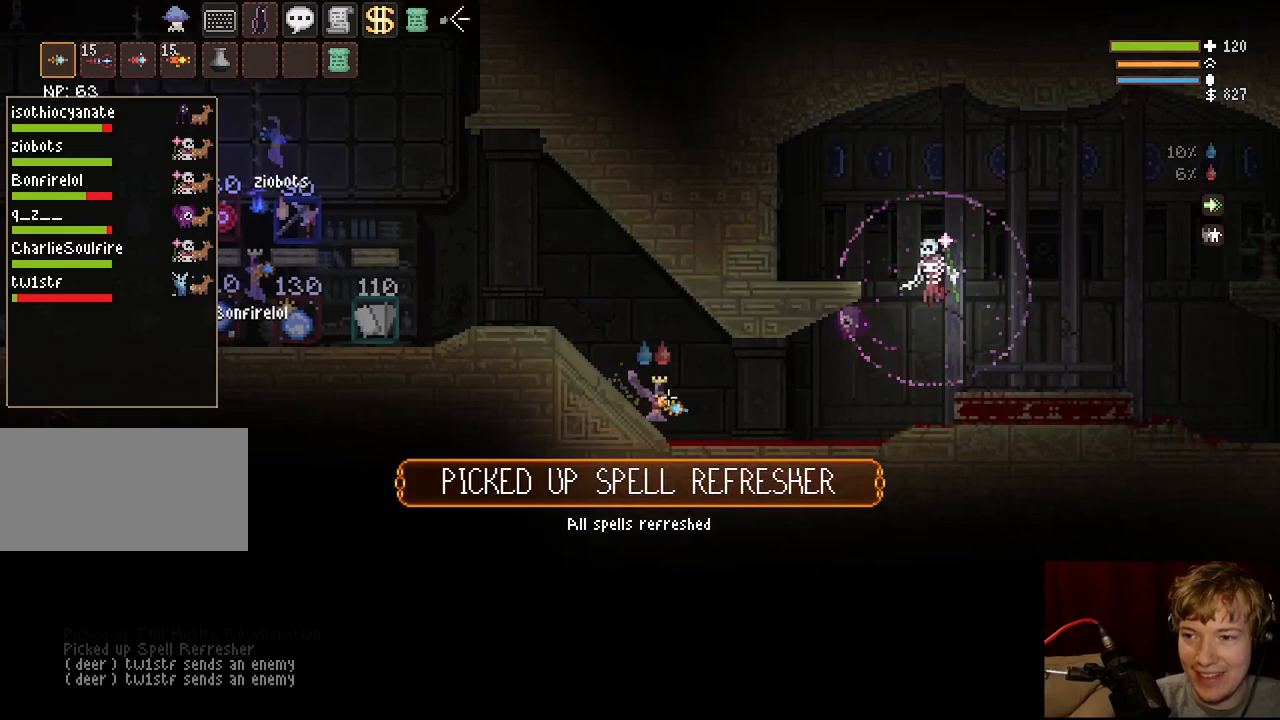
{"keys": ["a", "space", "tab"], "mouse": [], "events": [[133, "space", "down"], [500, "tab", "down"]]}
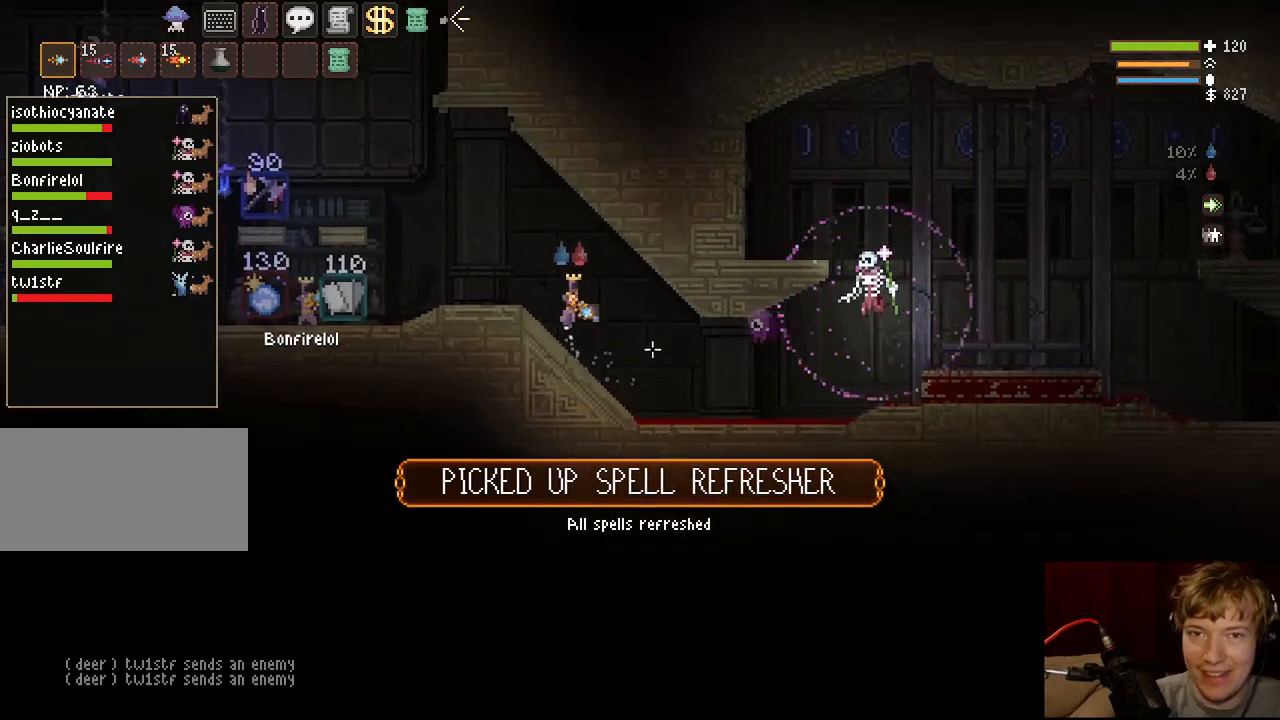
{"keys": ["a"], "mouse": [], "events": [[100, "space", "up"], [133, "tab", "up"], [217, "tab", "down"], [367, "tab", "up"]]}
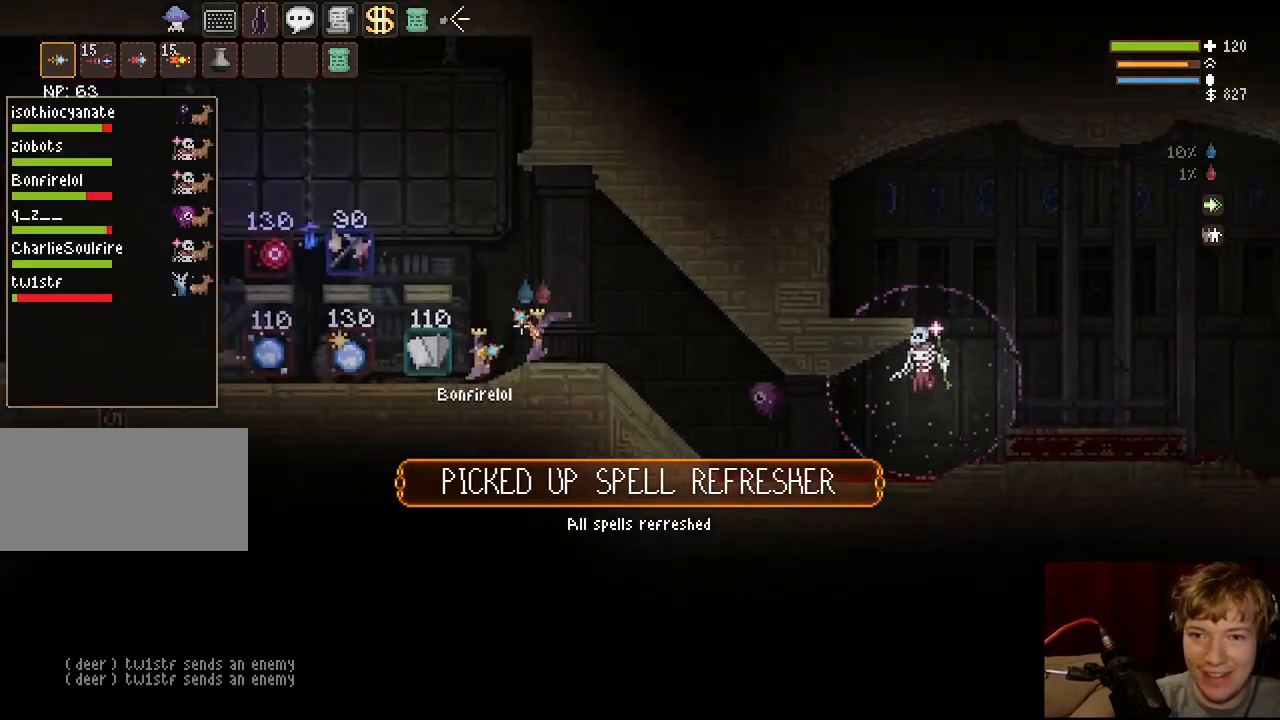
{"keys": ["d"], "mouse": ["left"], "events": [[167, "a", "up"], [283, "space", "down"], [300, "d", "down"], [417, "mouse_left", "down"], [483, "space", "up"]]}
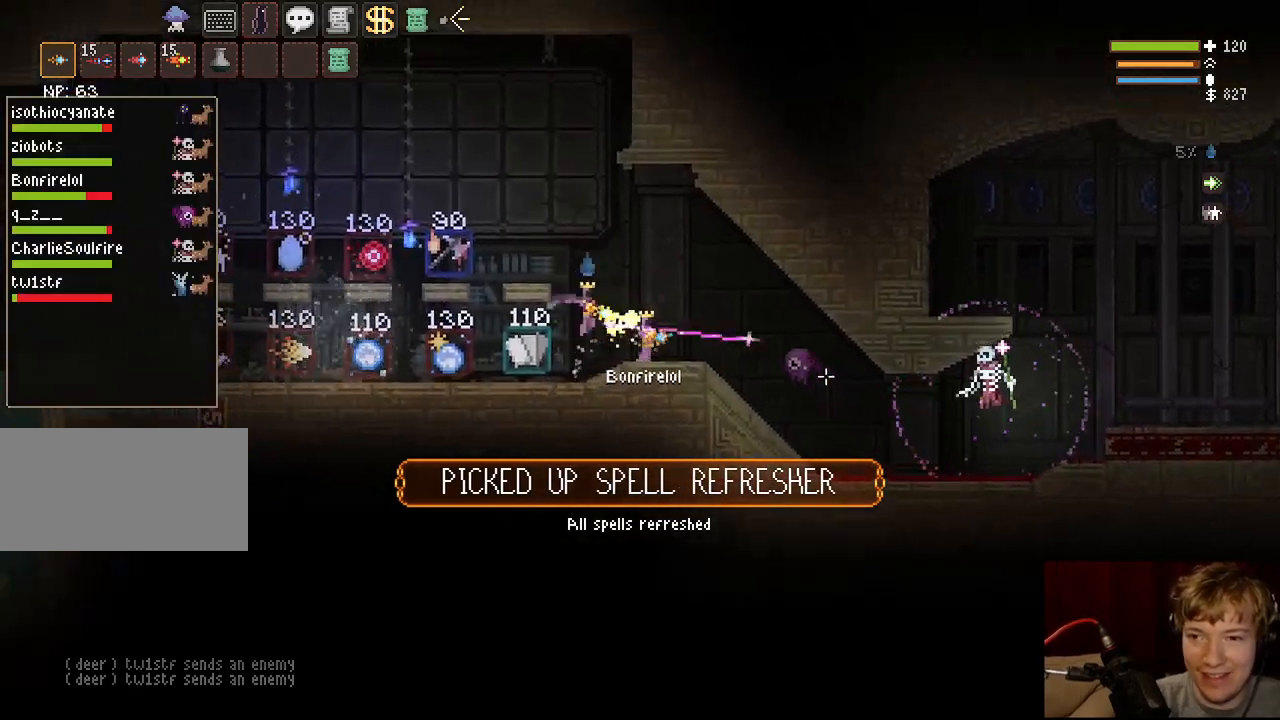
{"keys": ["a"], "mouse": ["left"], "events": [[83, "d", "up"], [217, "space", "down"], [400, "space", "up"], [467, "a", "down"]]}
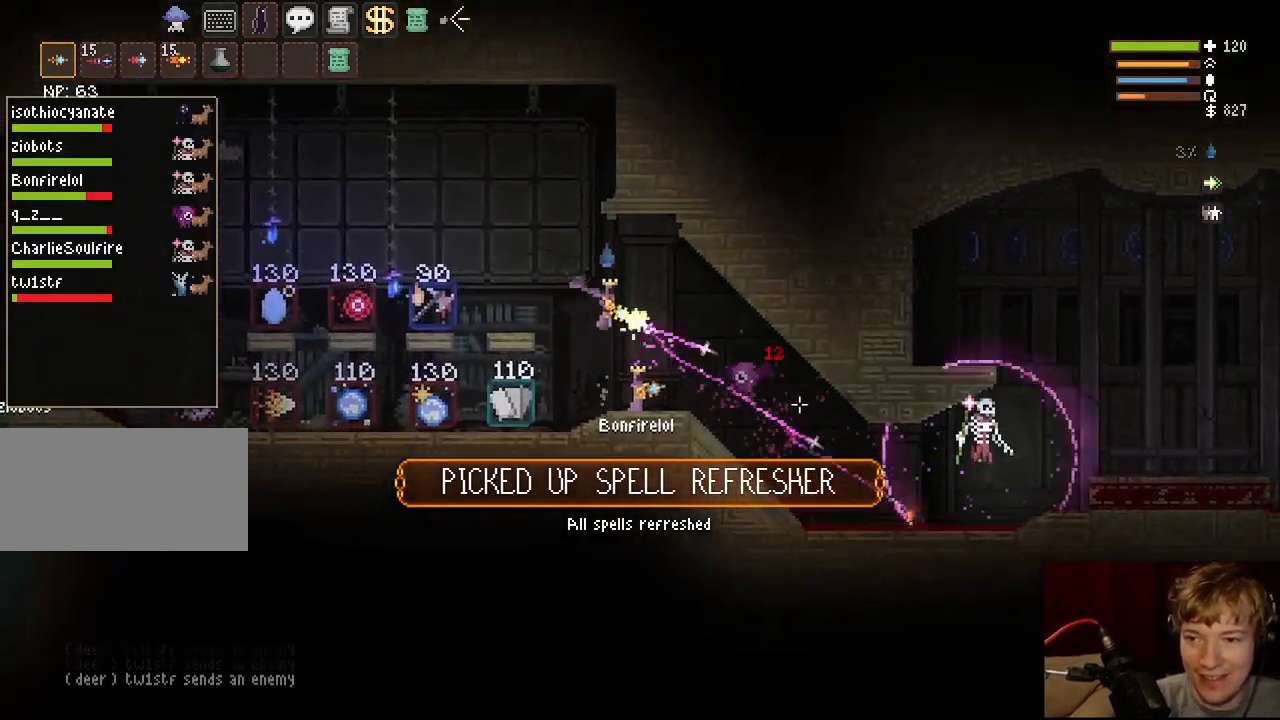
{"keys": ["d"], "mouse": [], "events": [[33, "a", "up"], [100, "space", "down"], [167, "mouse_left", "up"], [283, "space", "up"], [350, "d", "down"]]}
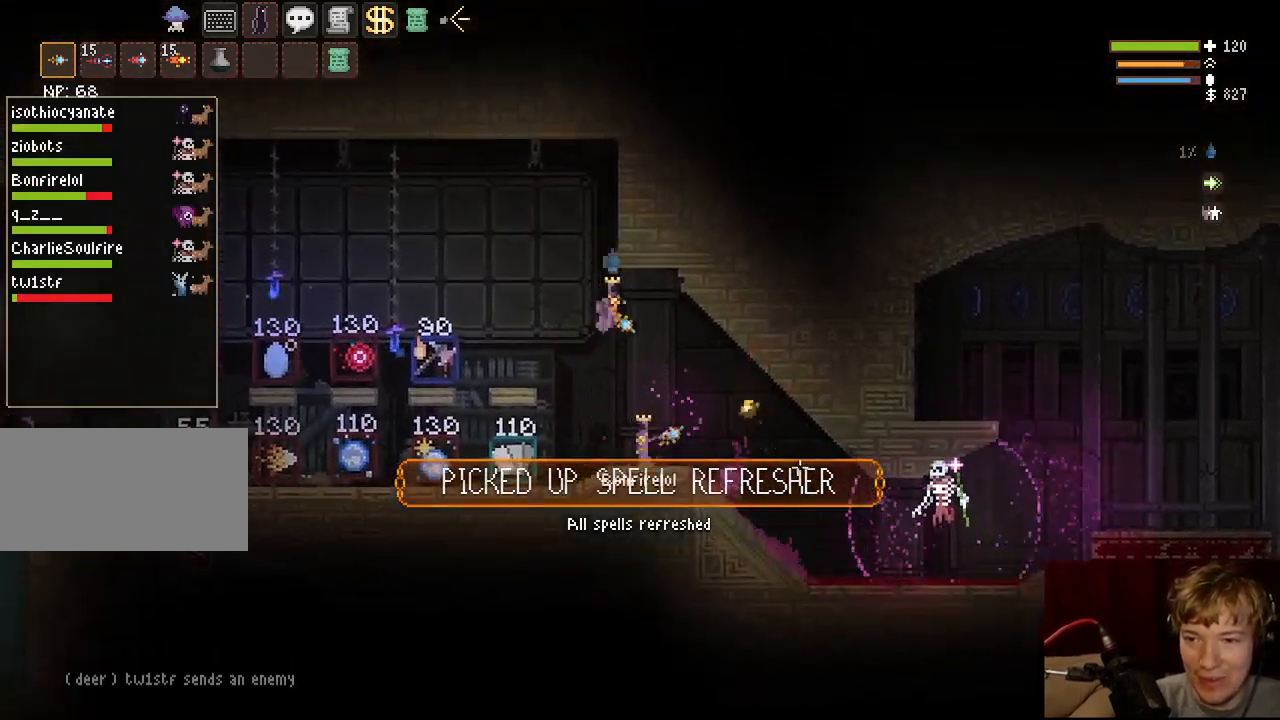
{"keys": [], "mouse": [], "events": [[33, "d", "up"], [217, "a", "down"], [500, "a", "up"]]}
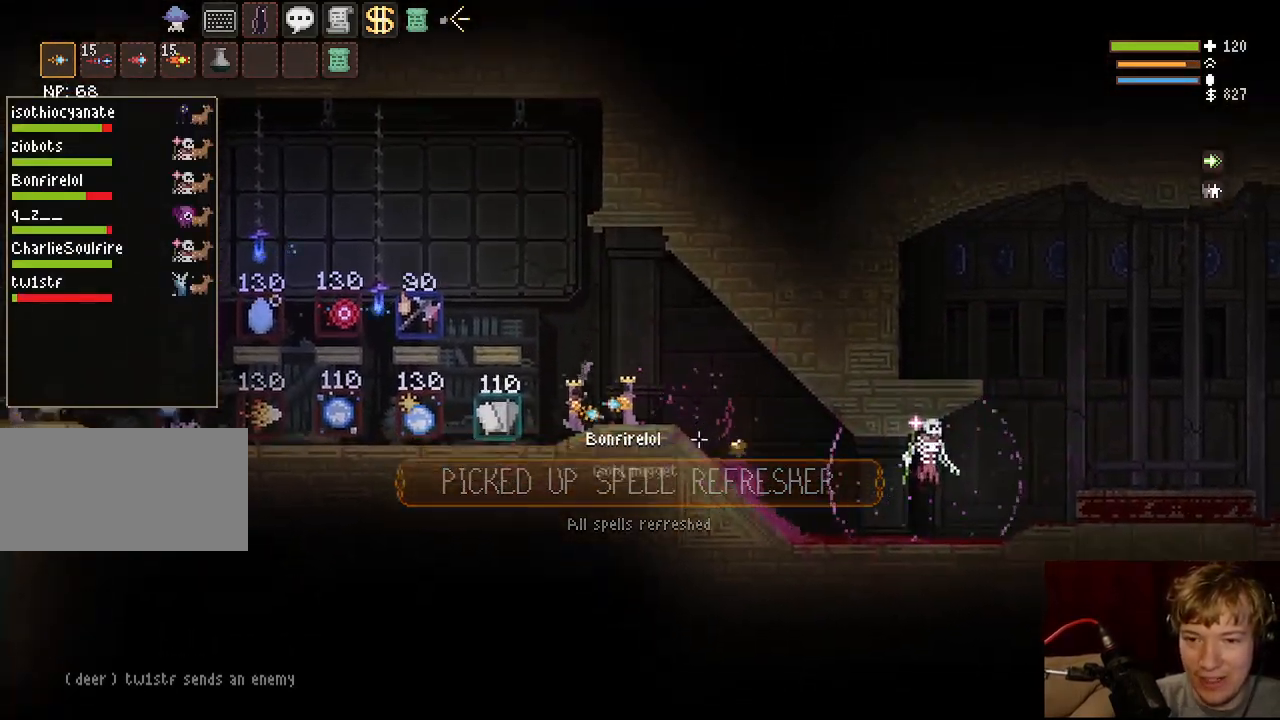
{"keys": ["a", "space"], "mouse": ["left"], "events": [[167, "space", "down"], [350, "a", "down"], [400, "mouse_left", "down"]]}
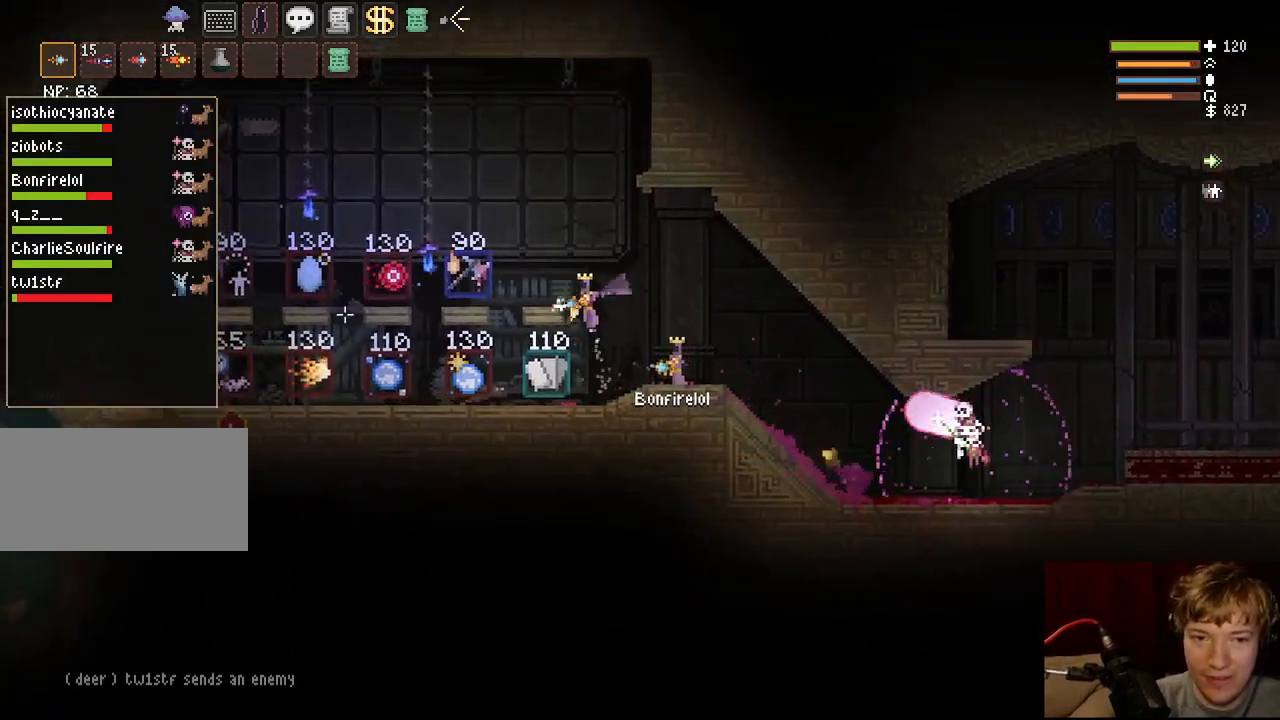
{"keys": ["a", "space"], "mouse": [], "events": [[183, "mouse_left", "up"], [350, "space", "up"], [433, "space", "down"]]}
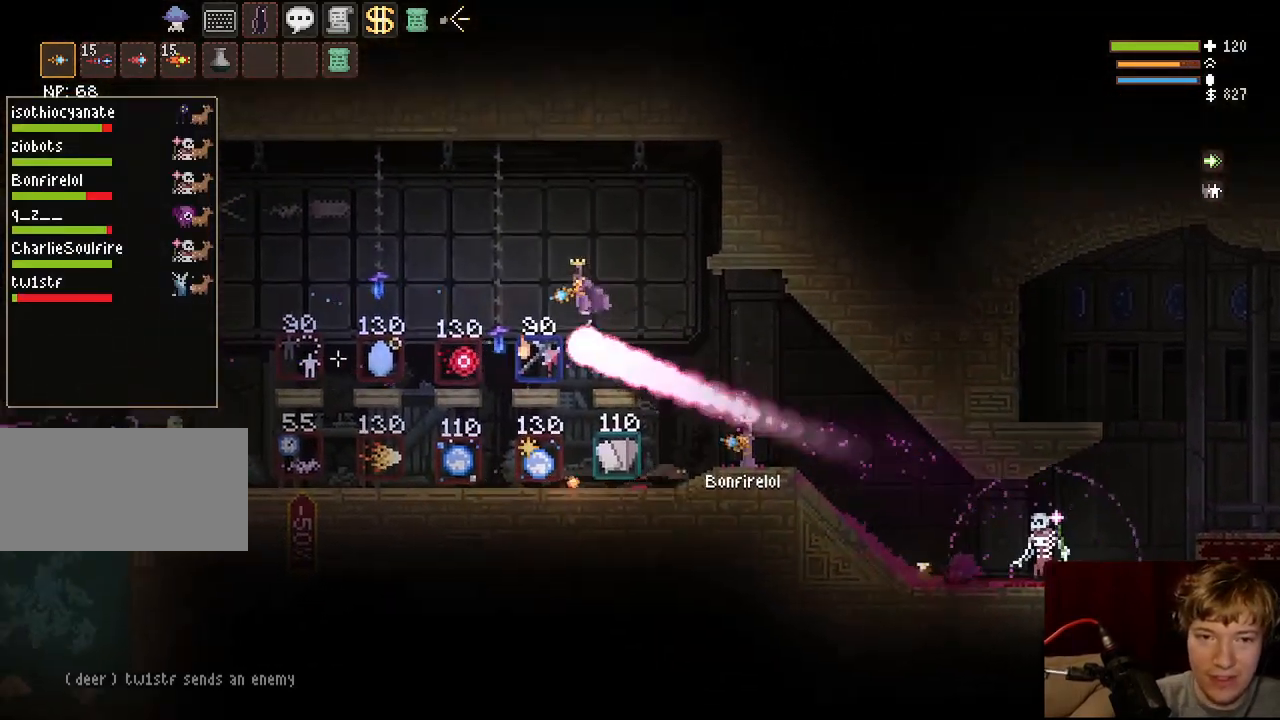
{"keys": ["d"], "mouse": [], "events": [[150, "a", "up"], [200, "d", "down"], [250, "space", "up"]]}
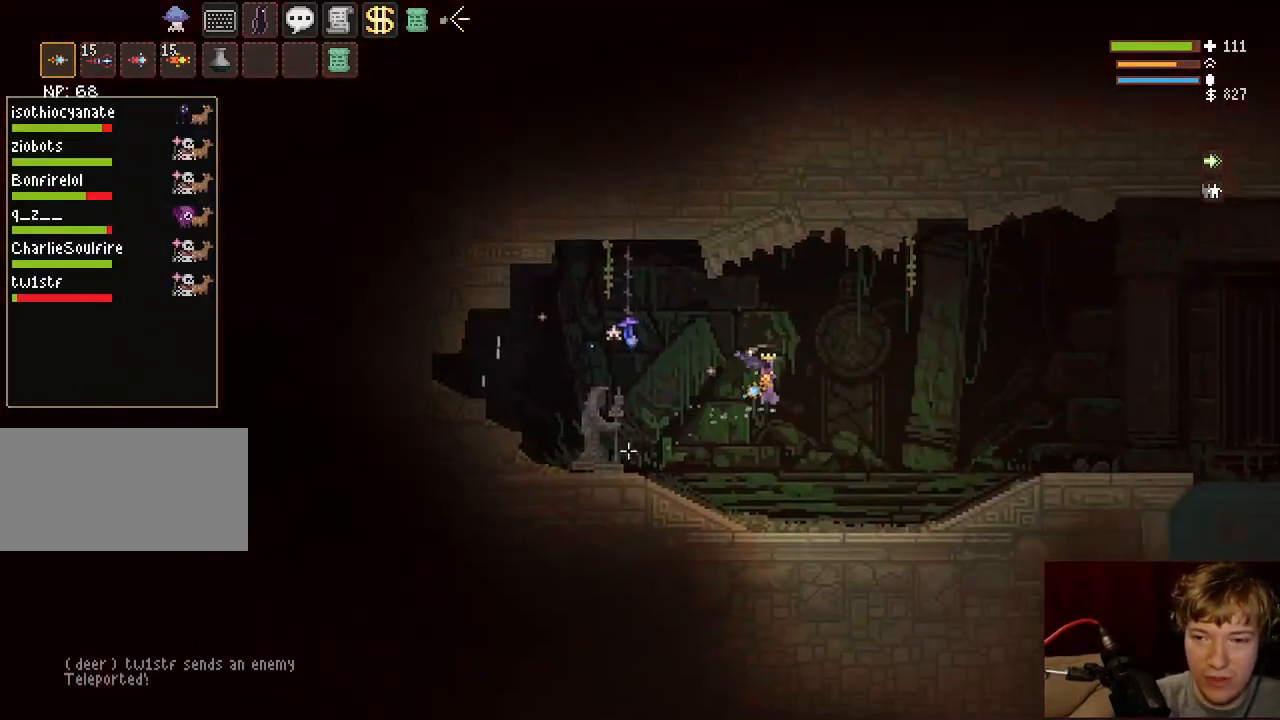
{"keys": ["d", "space"], "mouse": [], "events": [[150, "d", "up"], [250, "d", "down"], [300, "space", "down"]]}
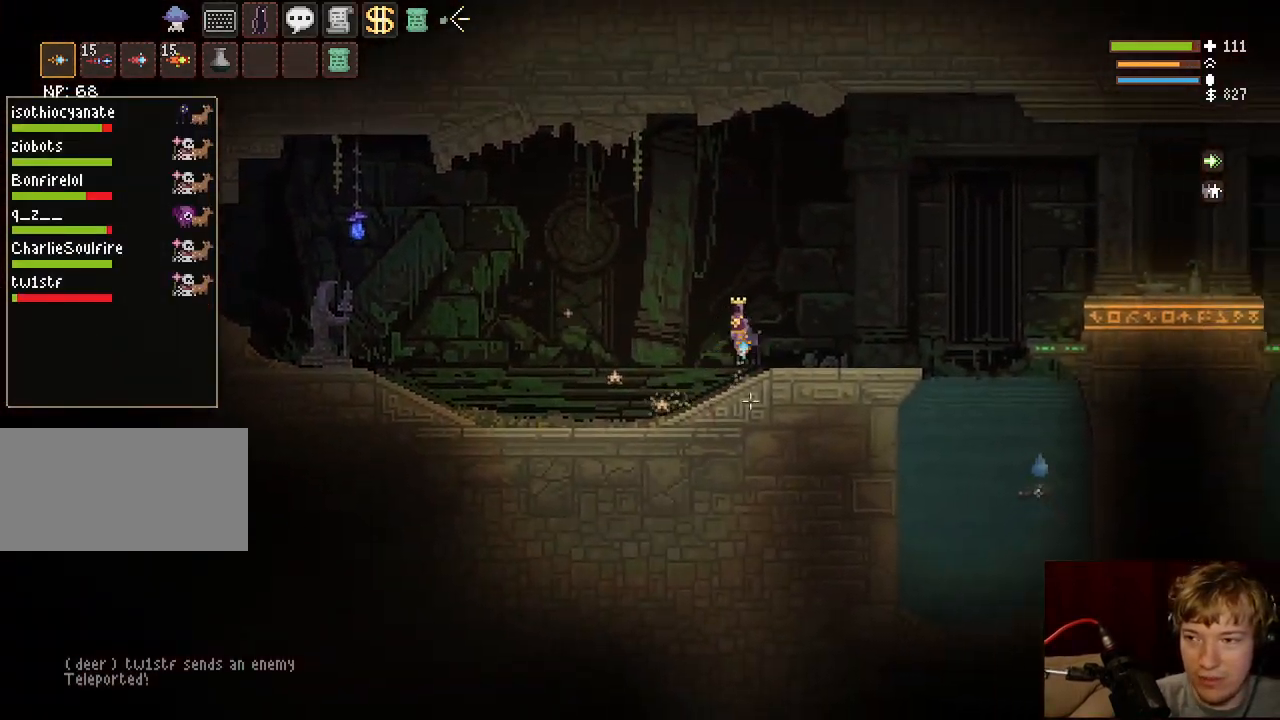
{"keys": ["d"], "mouse": [], "events": [[67, "space", "up"]]}
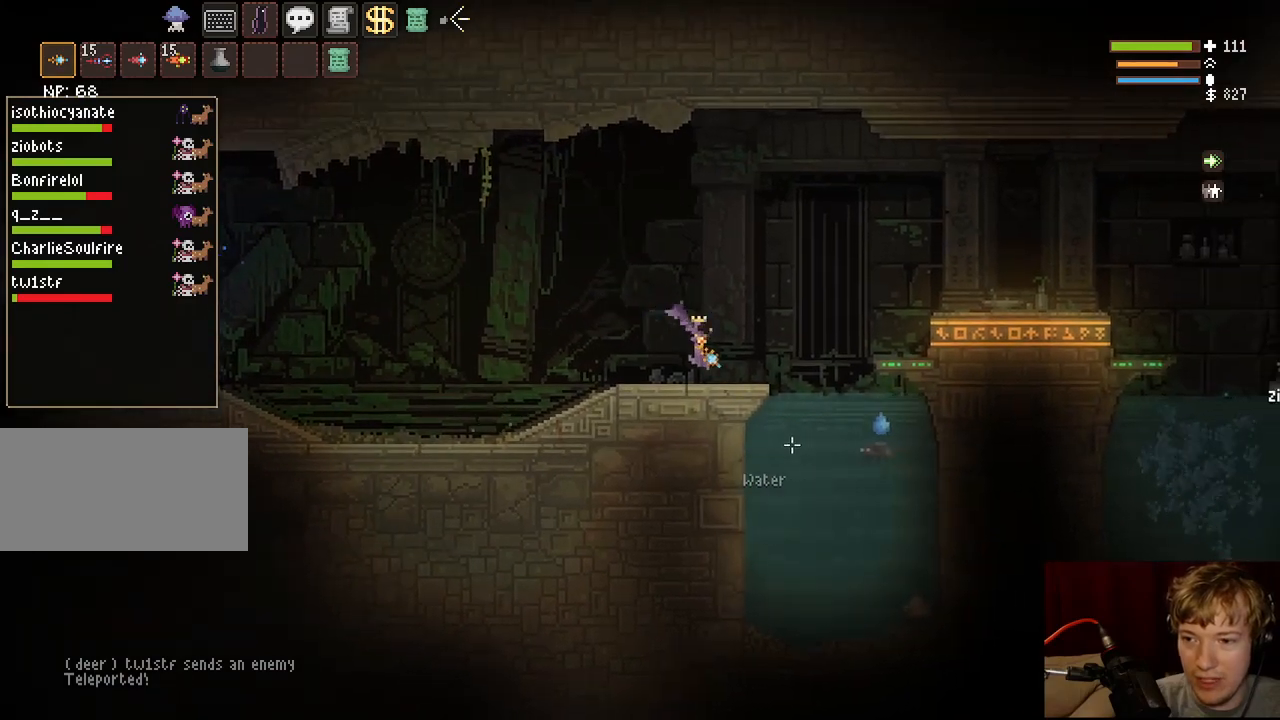
{"keys": [], "mouse": [], "events": [[117, "space", "down"], [267, "space", "up"], [483, "d", "up"]]}
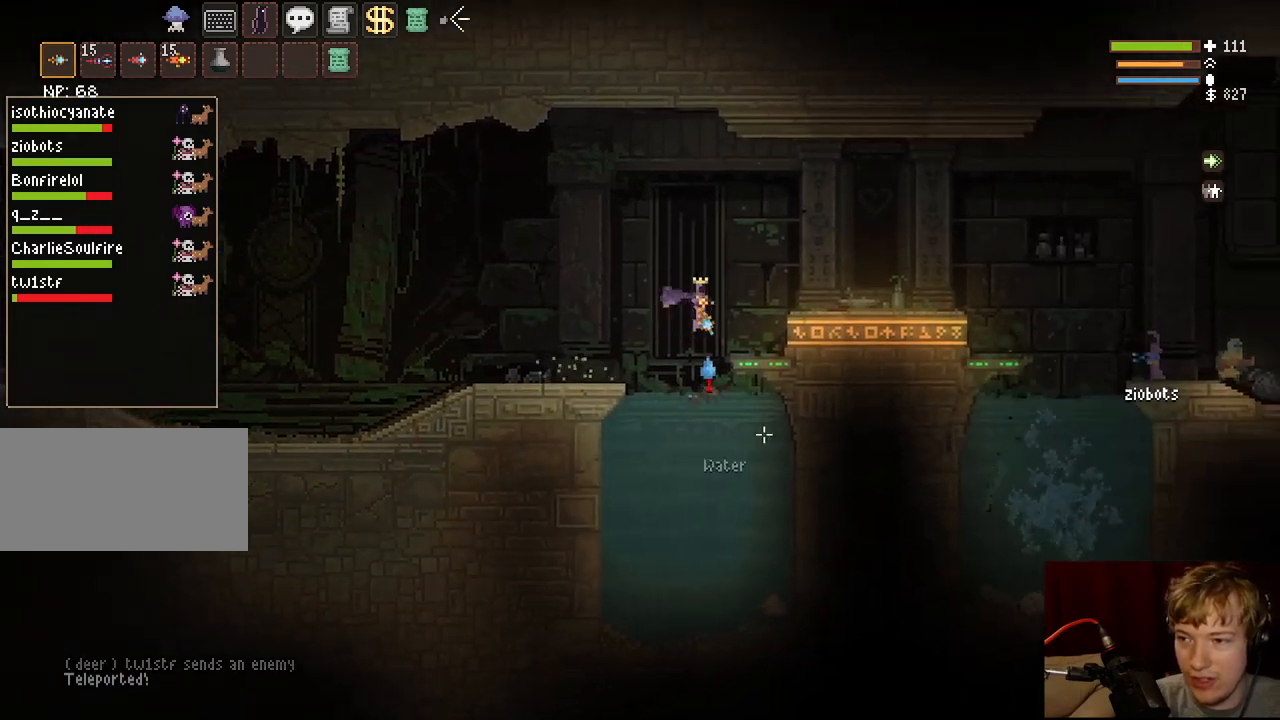
{"keys": ["a", "s"], "mouse": [], "events": [[50, "a", "down"], [267, "s", "down"]]}
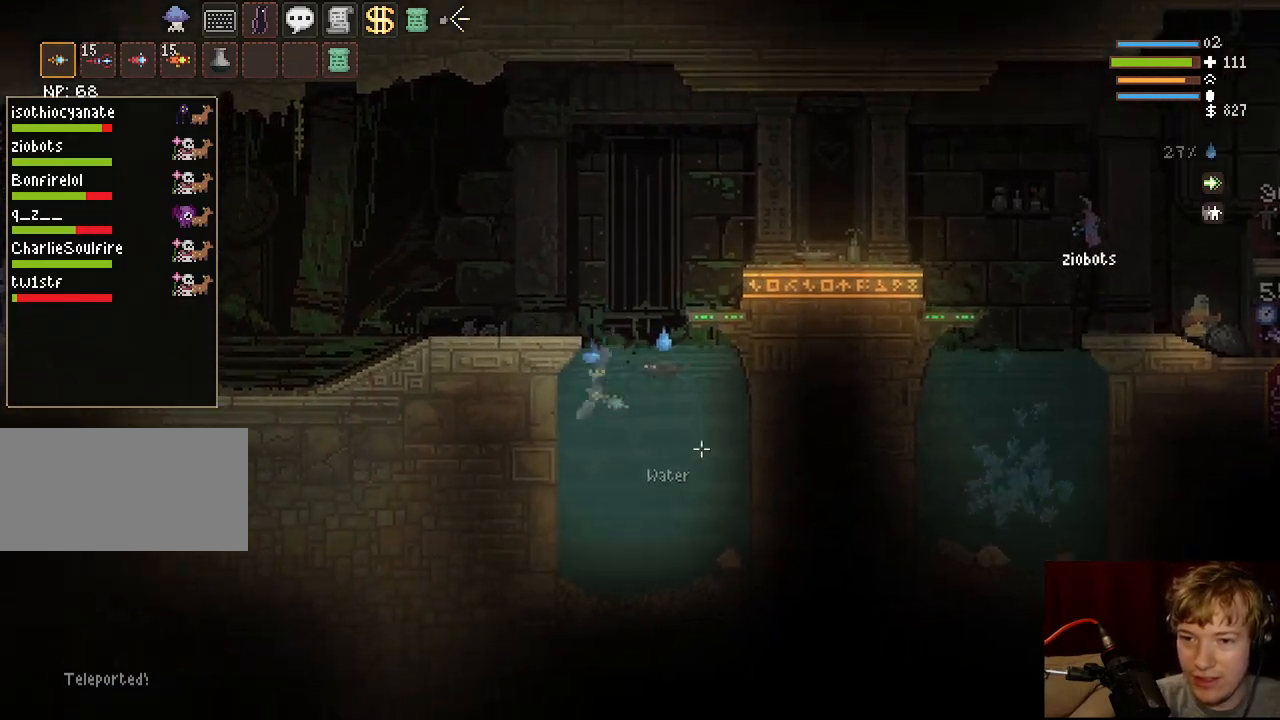
{"keys": ["d", "s"], "mouse": [], "events": [[17, "a", "up"], [117, "d", "down"], [233, "d", "up"], [417, "d", "down"]]}
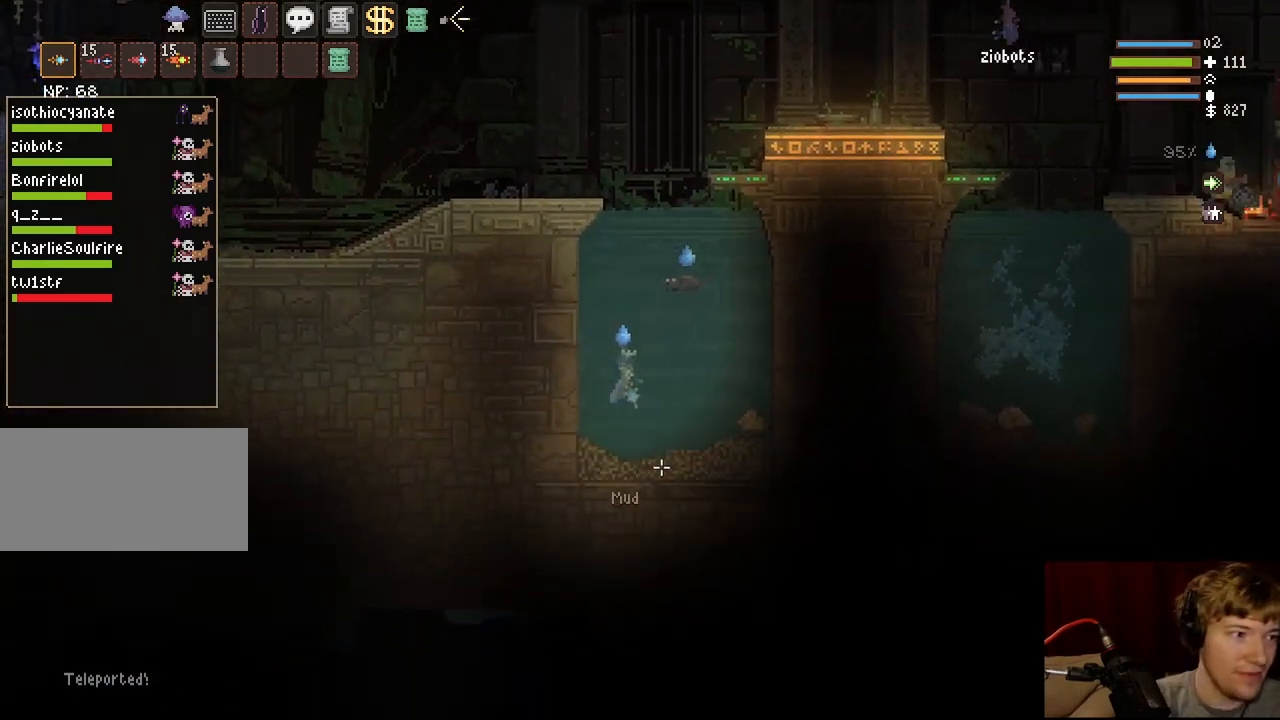
{"keys": ["d", "s"], "mouse": [], "events": [[117, "d", "up"], [417, "d", "down"]]}
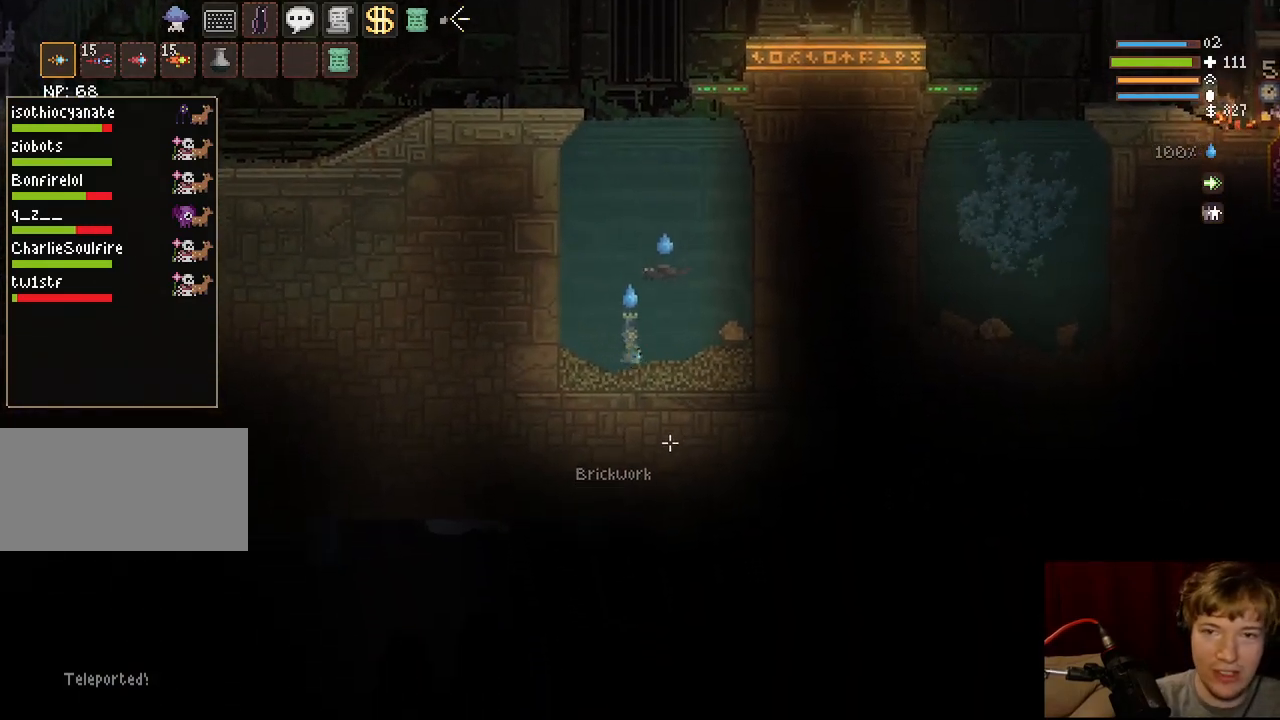
{"keys": ["a"], "mouse": [], "events": [[100, "tab", "down"], [200, "s", "up"], [233, "tab", "up"], [283, "d", "up"], [450, "a", "down"]]}
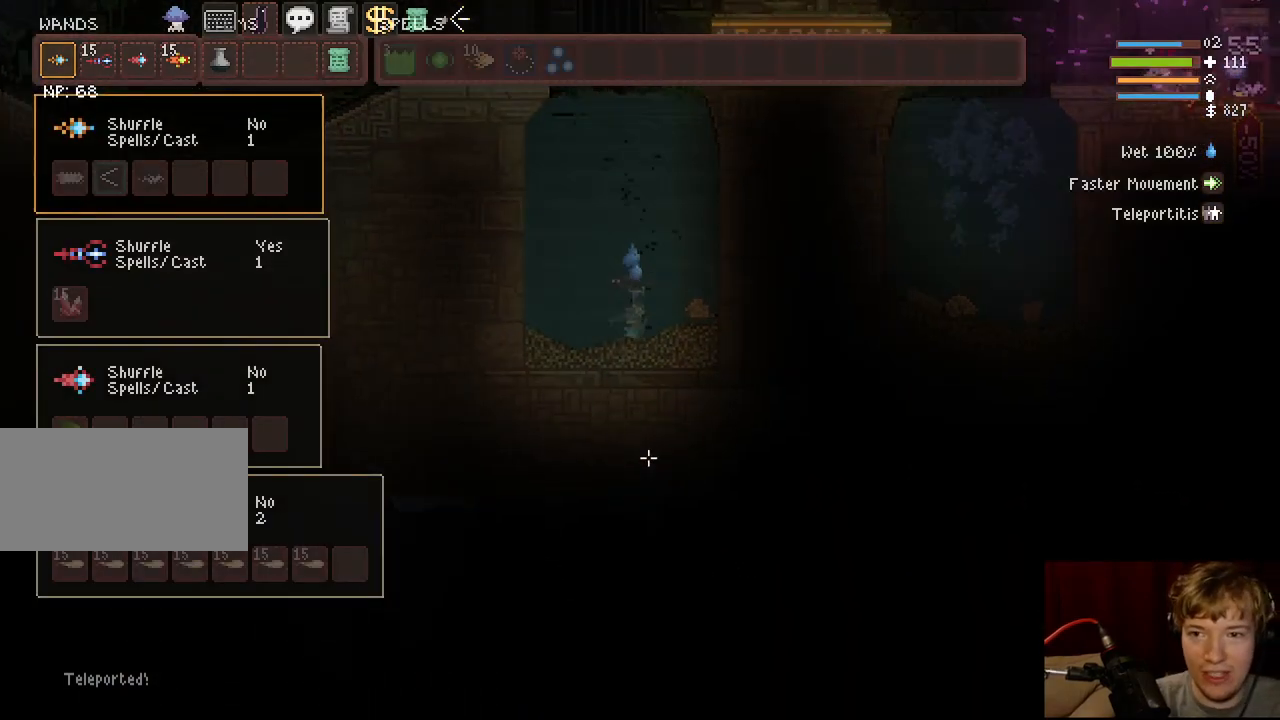
{"keys": ["a"], "mouse": [], "events": [[183, "tab", "down"], [333, "s", "down"], [367, "tab", "up"], [500, "s", "up"]]}
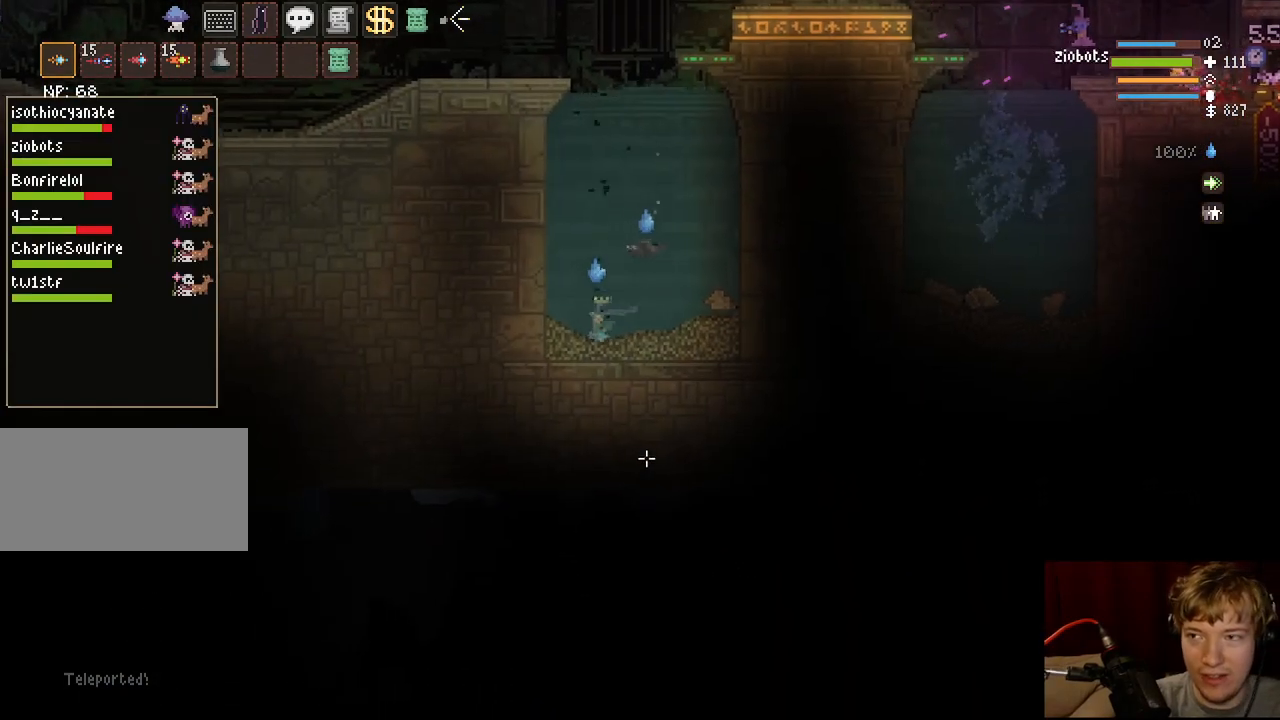
{"keys": [], "mouse": [], "events": [[50, "a", "up"]]}
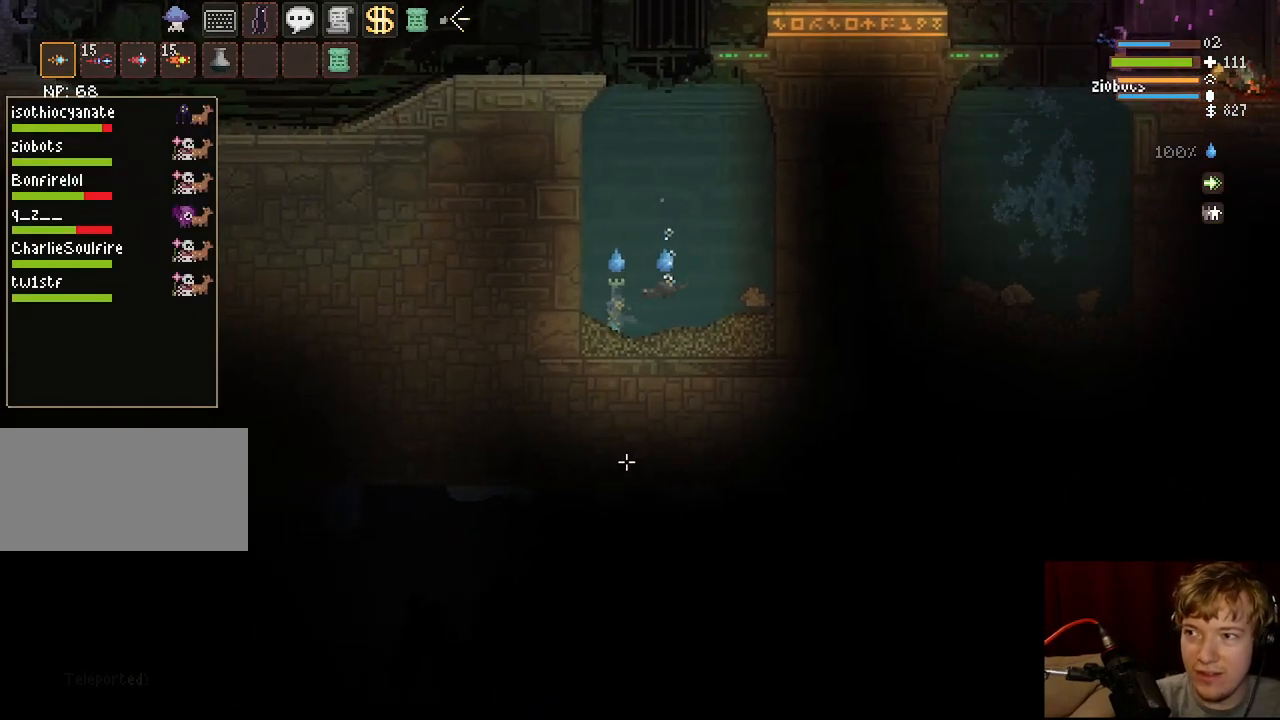
{"keys": [], "mouse": [], "events": [[17, "s", "down"], [150, "s", "up"], [250, "tab", "down"], [417, "tab", "up"]]}
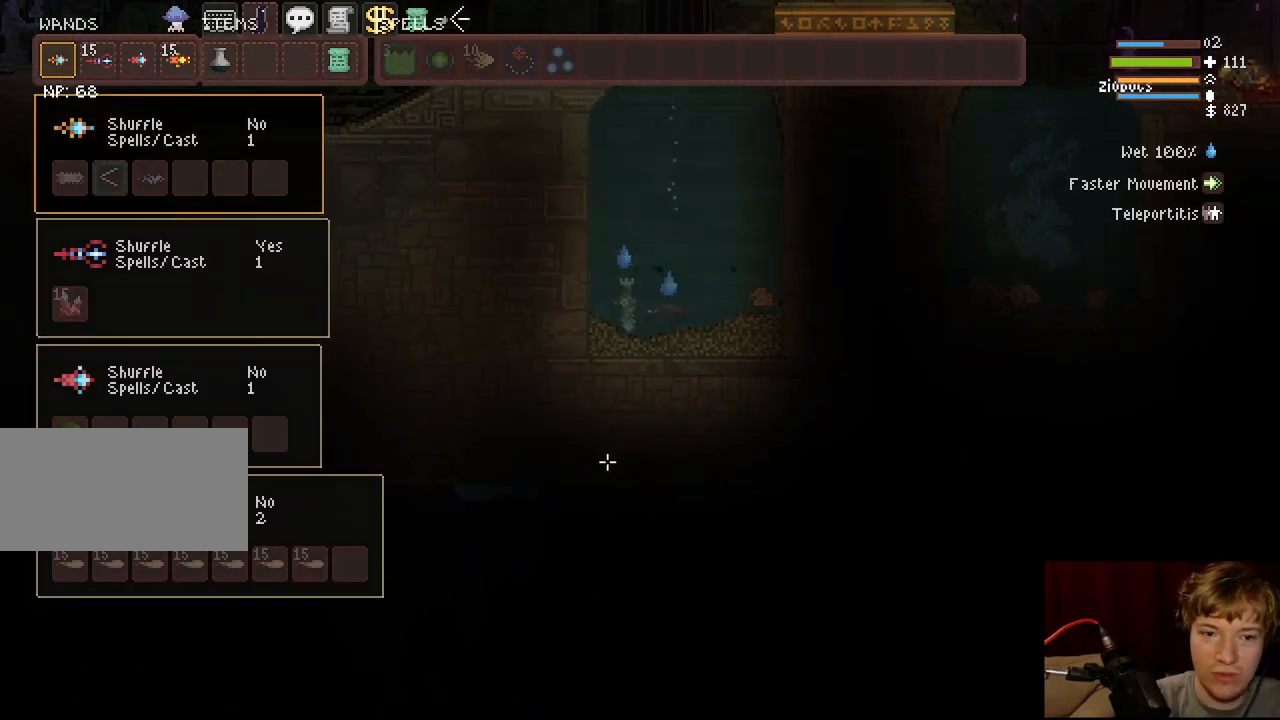
{"keys": [], "mouse": [], "events": [[17, "a", "down"], [300, "a", "up"]]}
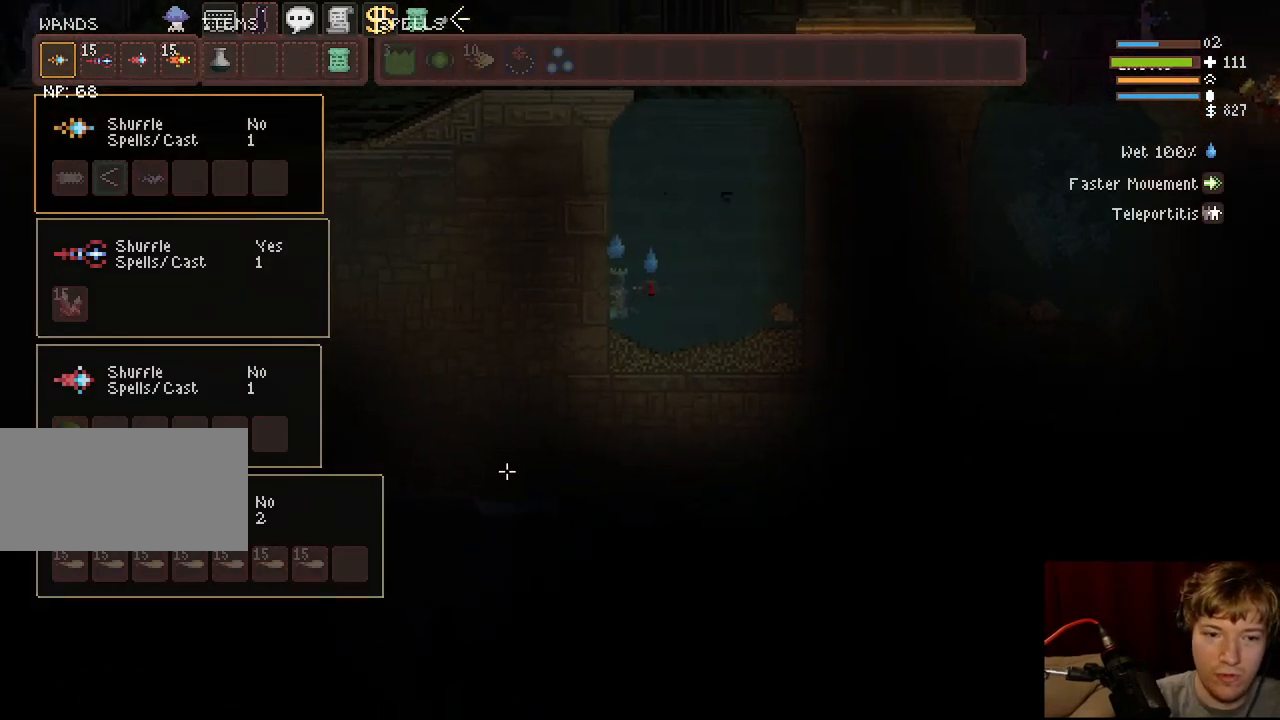
{"keys": ["tab"], "mouse": [], "events": [[483, "tab", "down"]]}
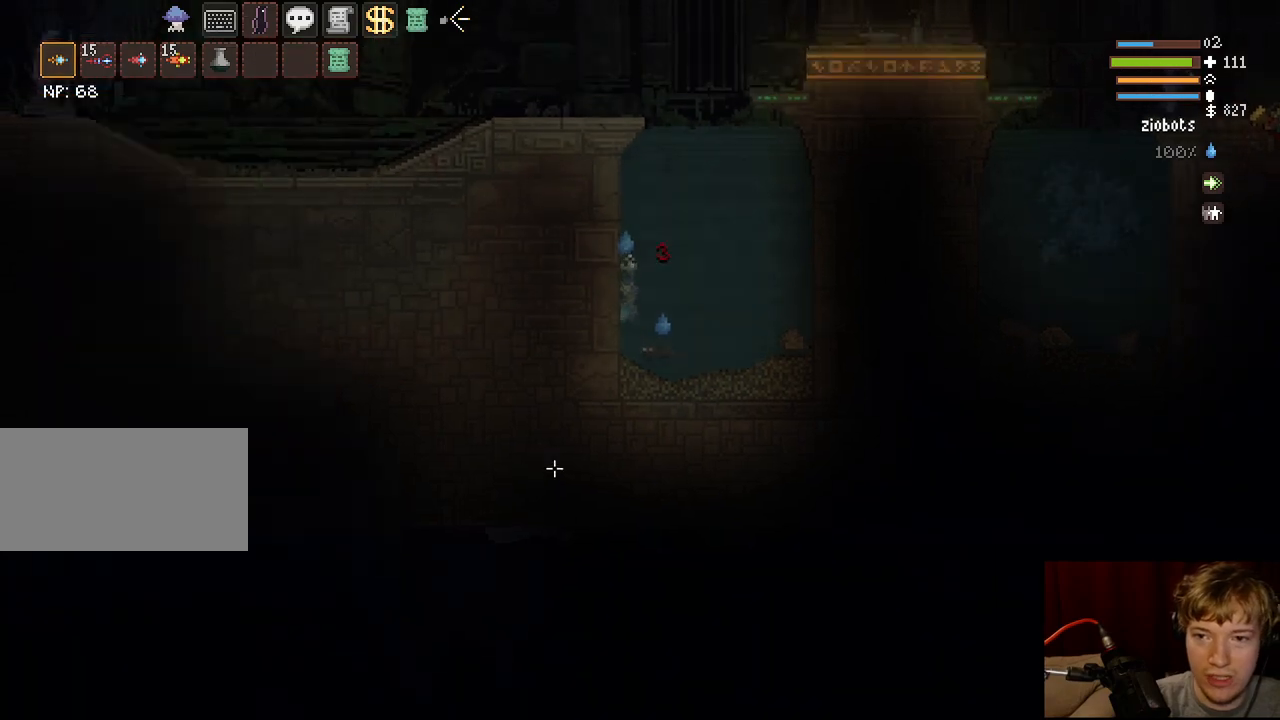
{"keys": ["s"], "mouse": [], "events": [[83, "d", "down"], [83, "tab", "up"], [300, "d", "up"], [500, "s", "down"]]}